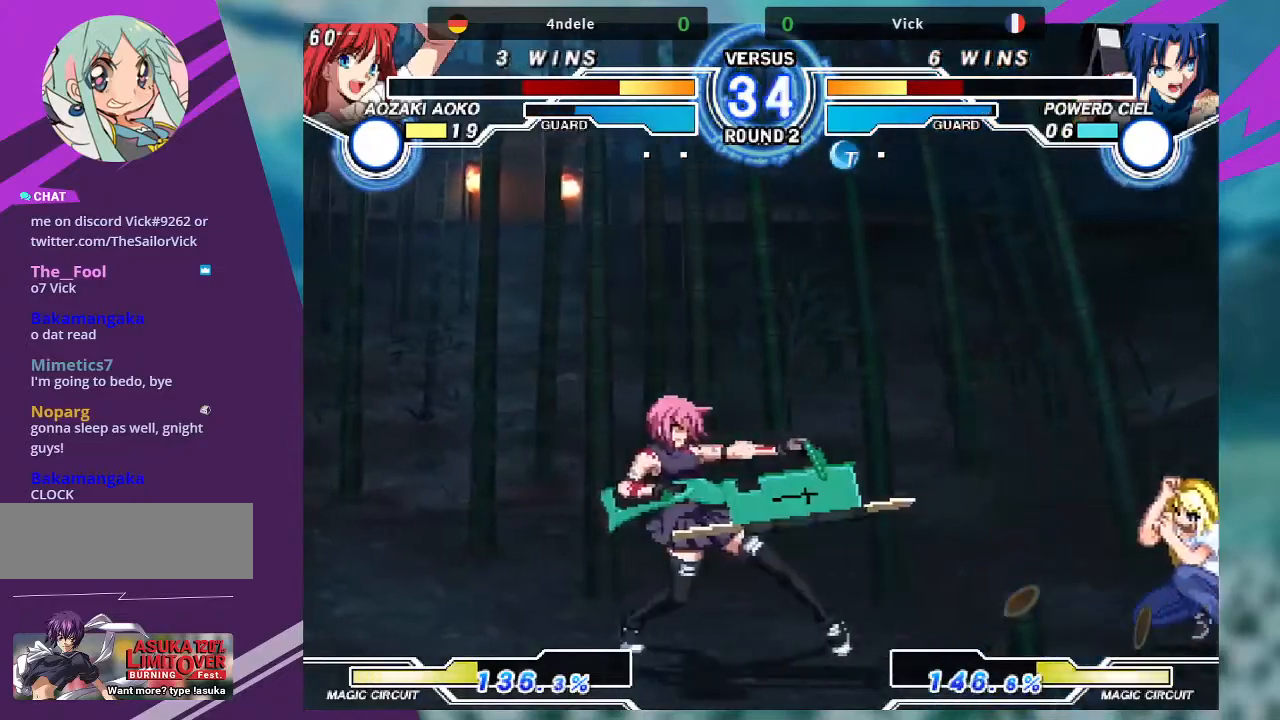
Gameplay with a controller (arcade stick); each line is a JSON object with the inputs held at the frame after it. "events" lists button and stick changes between this image and that frame as [ms after this image, input, new state], when the widget could be followed in between. Not read: L3 R3.
{"buttons": ["SQUARE"], "left_stick": "center", "events": []}
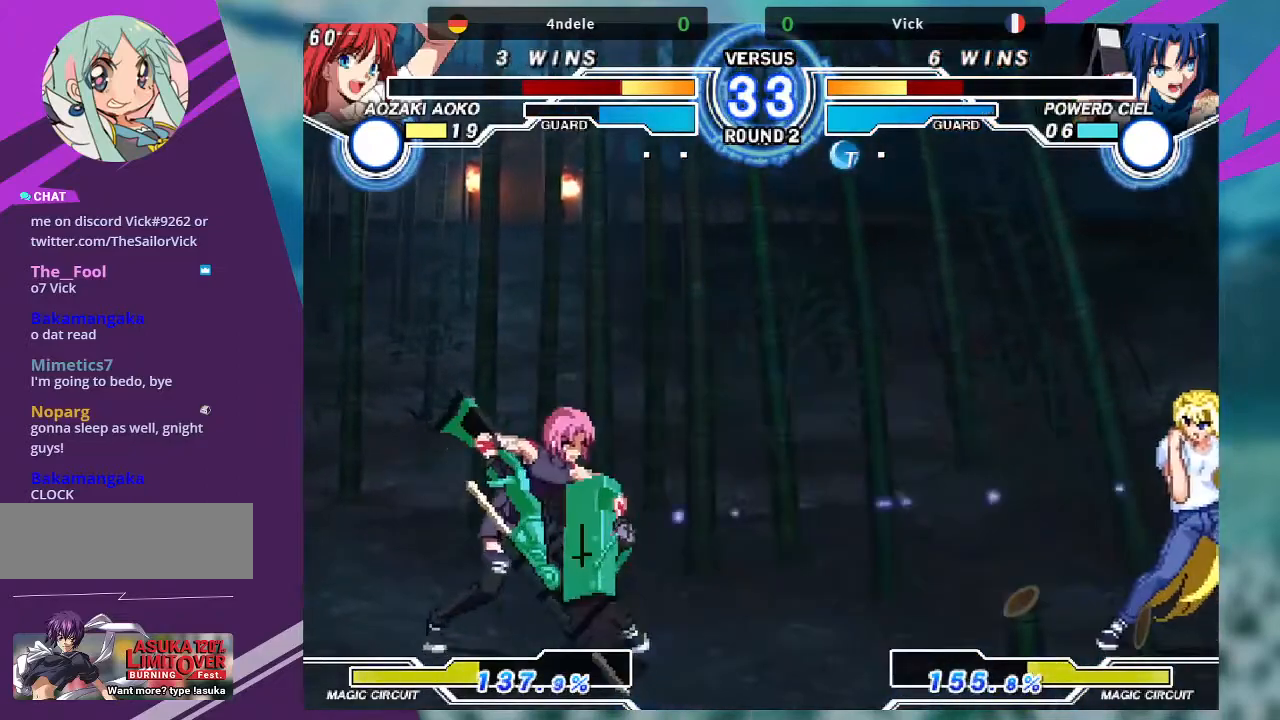
{"buttons": [], "left_stick": "up", "events": [[33, "SQUARE", "up"], [167, "left_stick", "right"], [234, "left_stick", "center"], [334, "left_stick", "right"], [500, "left_stick", "up"]]}
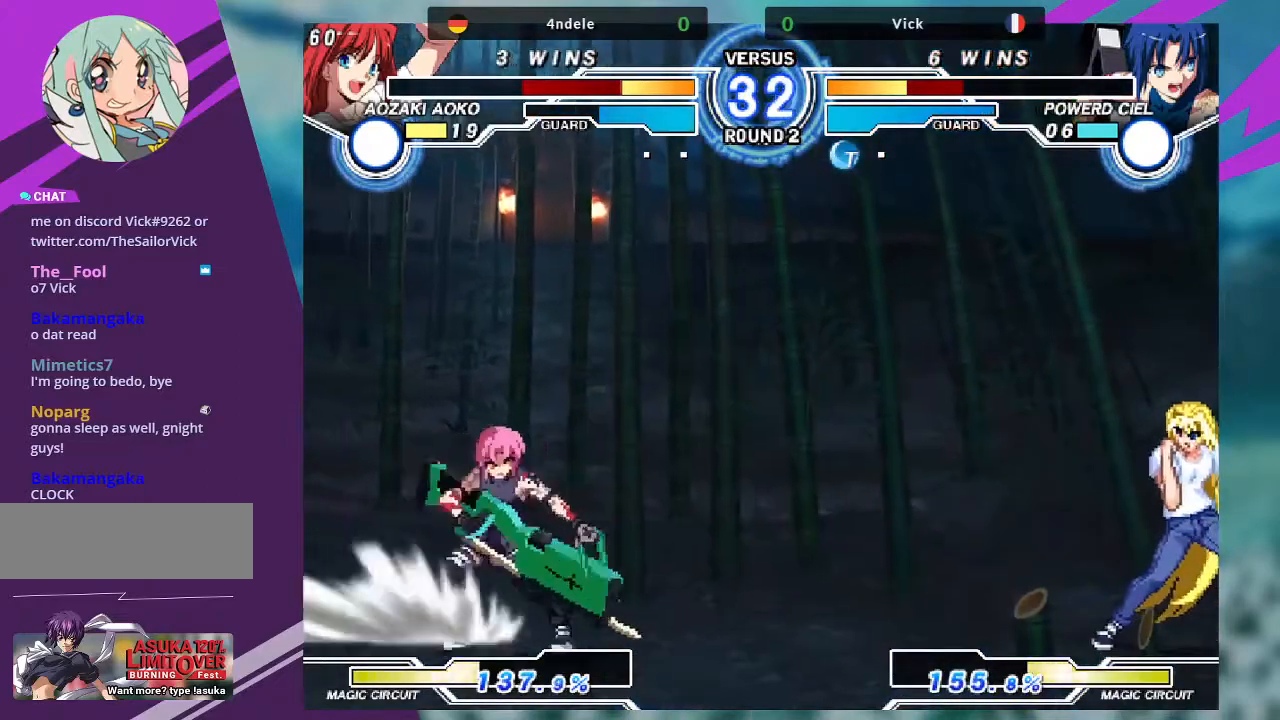
{"buttons": [], "left_stick": "down", "events": [[201, "left_stick", "center"], [301, "left_stick", "right"], [468, "left_stick", "down"]]}
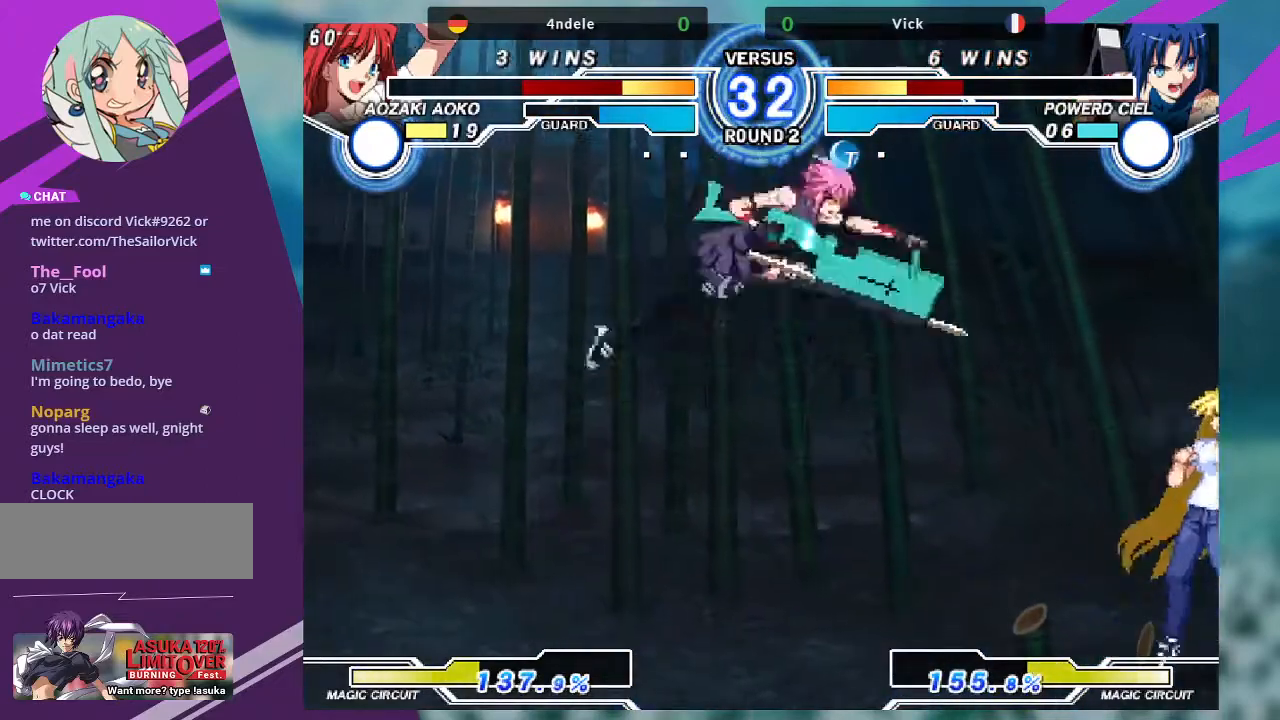
{"buttons": [], "left_stick": "center", "events": [[67, "left_stick", "center"], [100, "SQUARE", "down"], [167, "SQUARE", "up"]]}
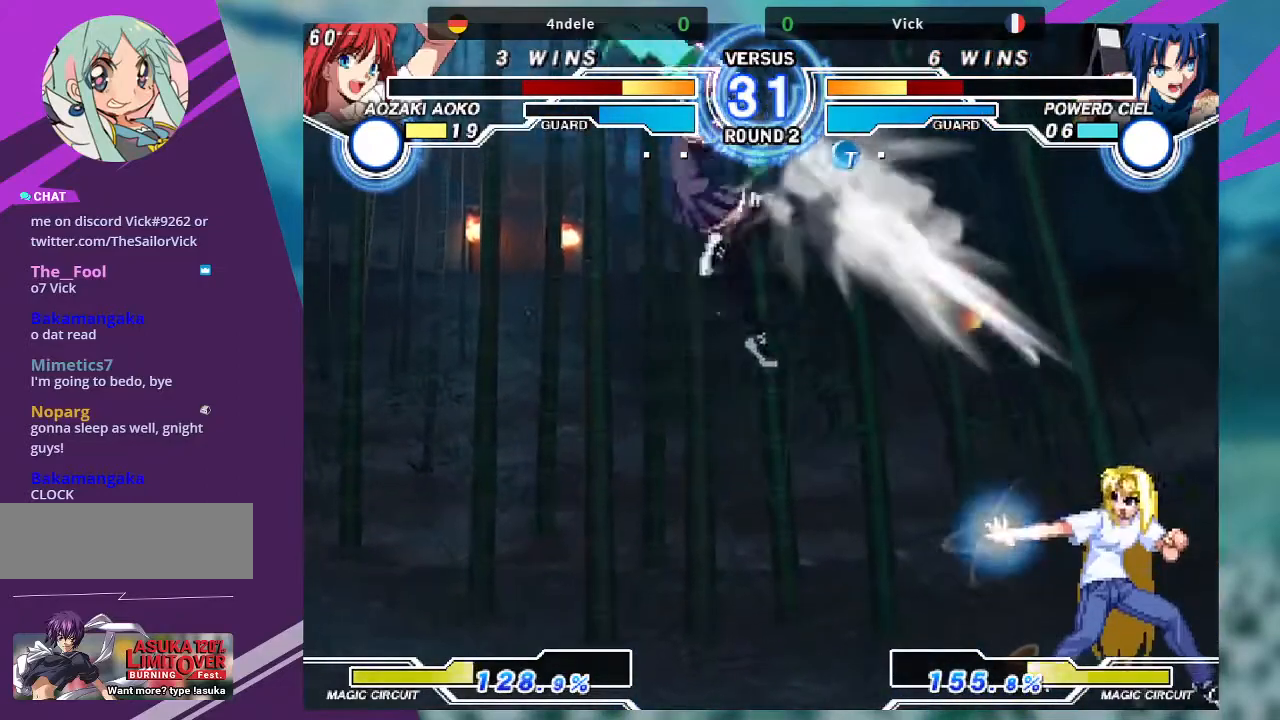
{"buttons": [], "left_stick": "left", "events": [[134, "left_stick", "left"], [401, "left_stick", "center"], [501, "left_stick", "left"]]}
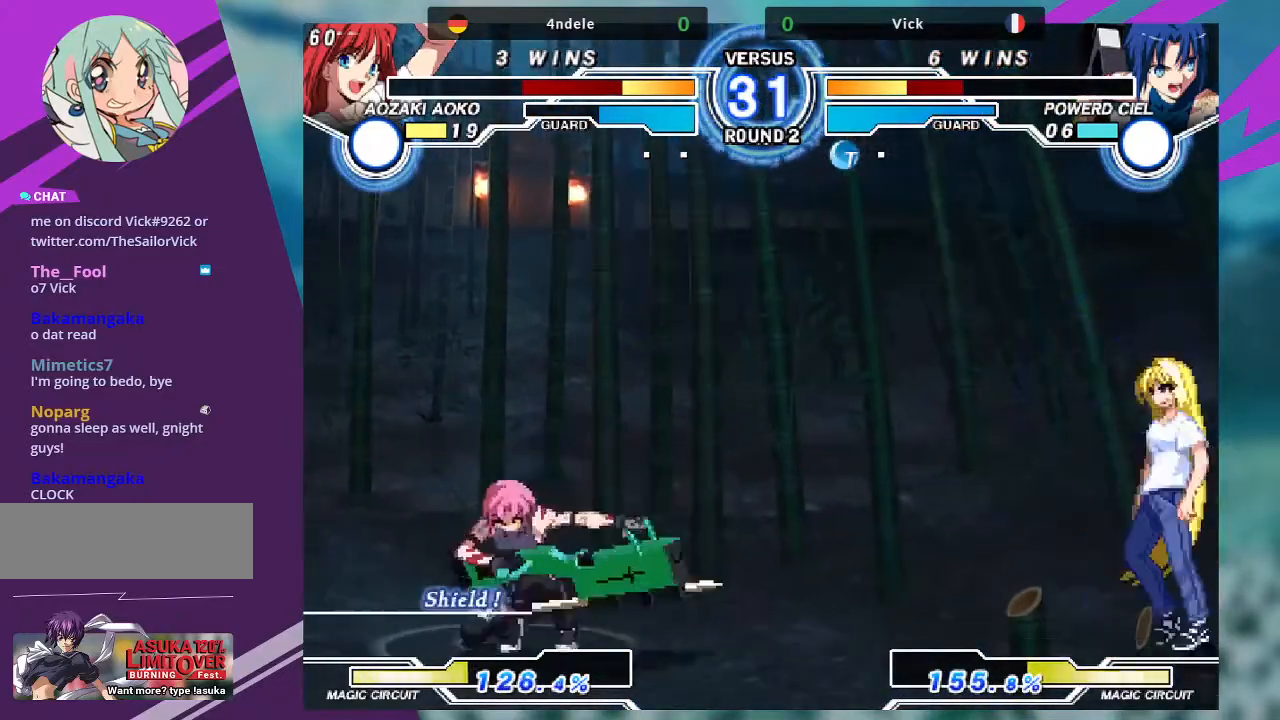
{"buttons": [], "left_stick": "up-left", "events": [[500, "left_stick", "up-left"]]}